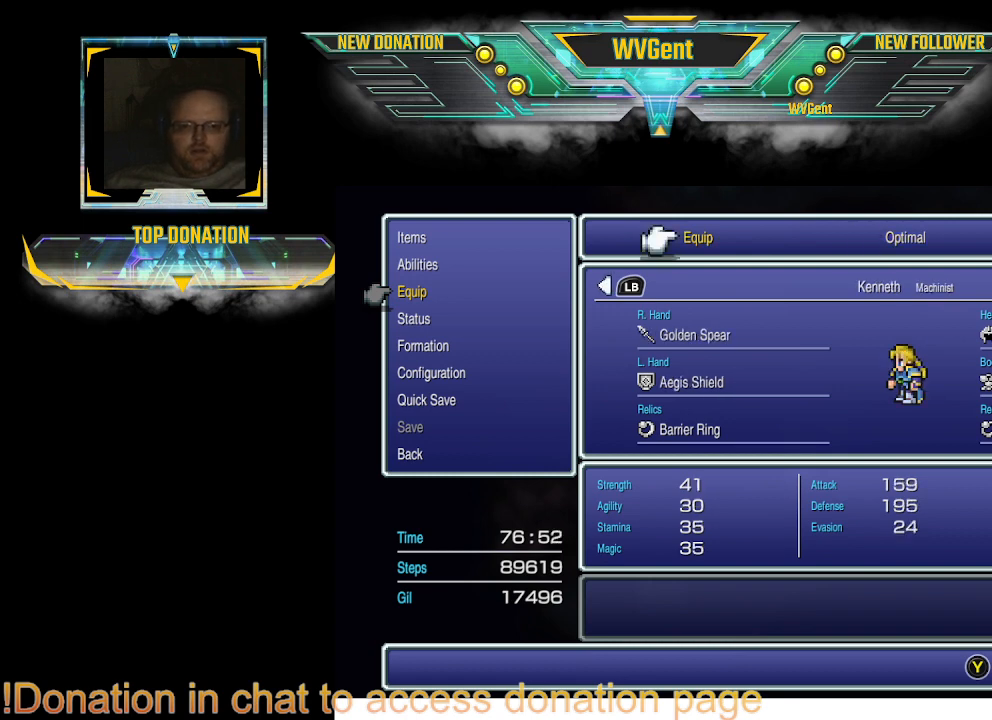
Gameplay with a controller (PlayStation layout); each line is a JSON object with the inputs held at the frame after it. "events" lists button and stick changes between this image and that frame as [ms after this image, input, new state], when the widget could be followed in between. Not read: L1 L3 R3.
{"buttons": [], "left_stick": "center", "right_stick": "center", "events": [[67, "CROSS", "up"]]}
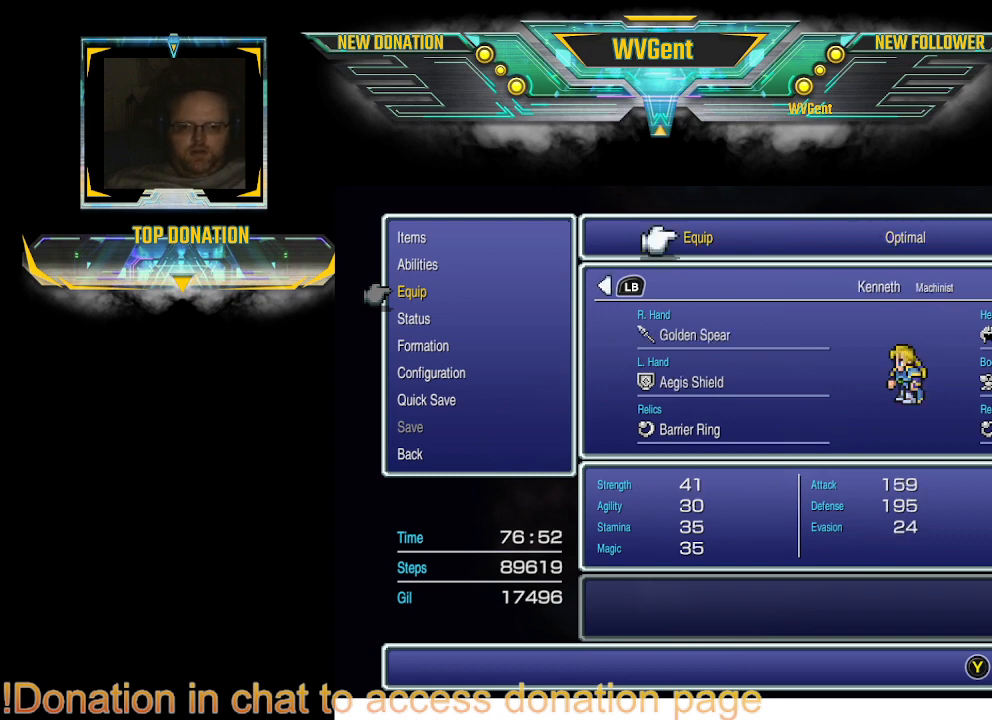
{"buttons": [], "left_stick": "center", "right_stick": "center", "events": [[133, "DPAD_RIGHT", "down"], [267, "DPAD_RIGHT", "up"]]}
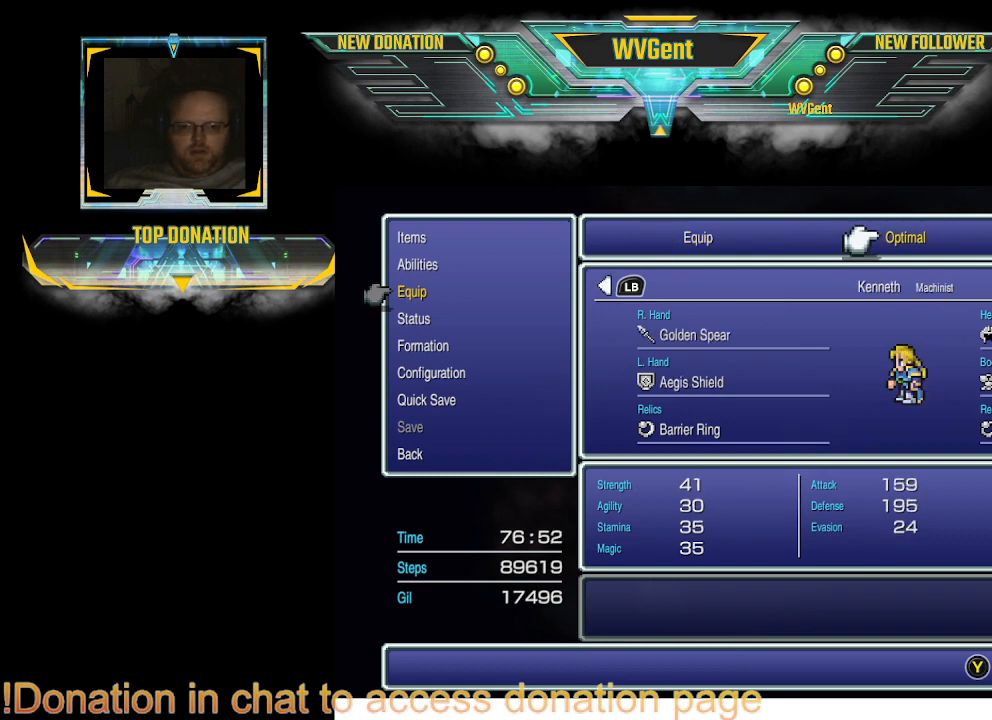
{"buttons": ["R1"], "left_stick": "center", "right_stick": "center", "events": [[100, "DPAD_RIGHT", "down"], [200, "DPAD_RIGHT", "up"], [500, "R1", "down"]]}
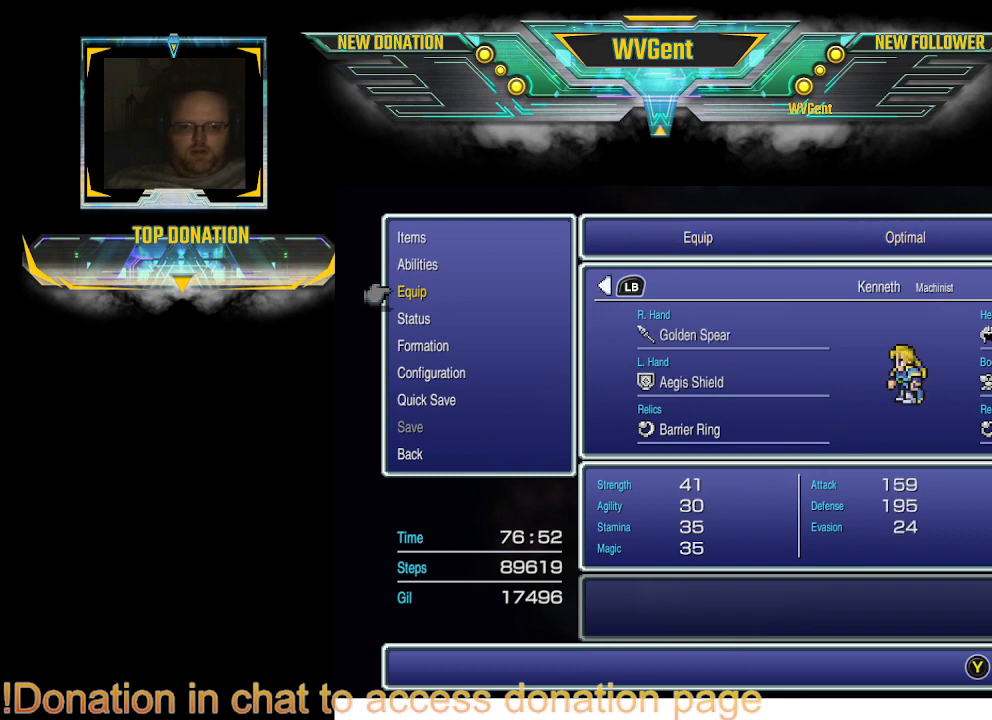
{"buttons": [], "left_stick": "center", "right_stick": "center", "events": [[133, "R1", "up"]]}
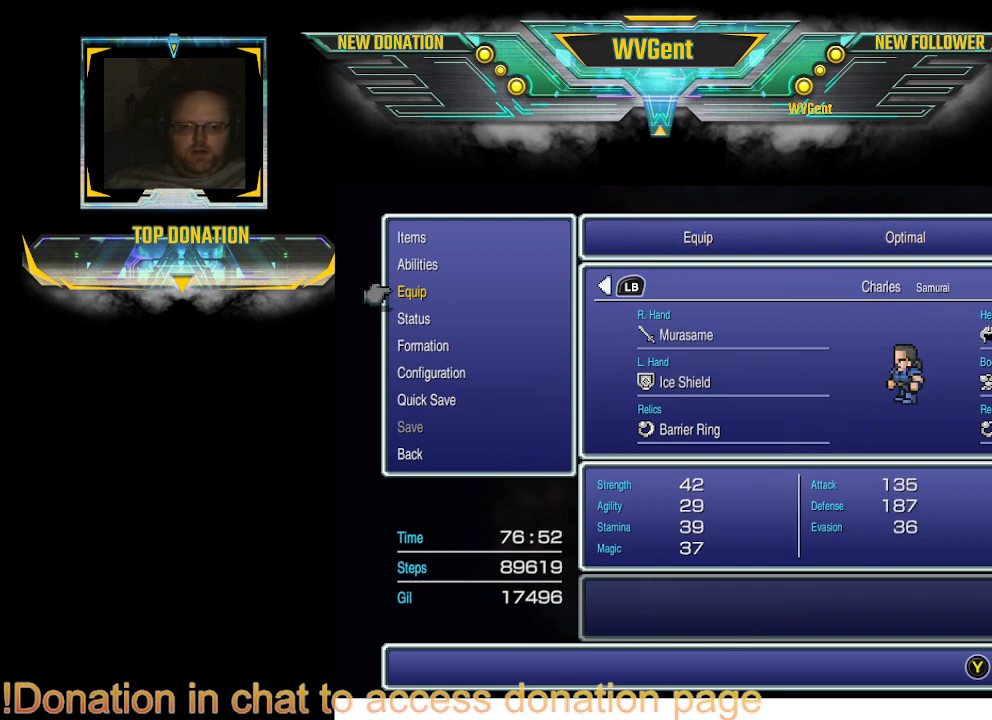
{"buttons": [], "left_stick": "center", "right_stick": "center", "events": []}
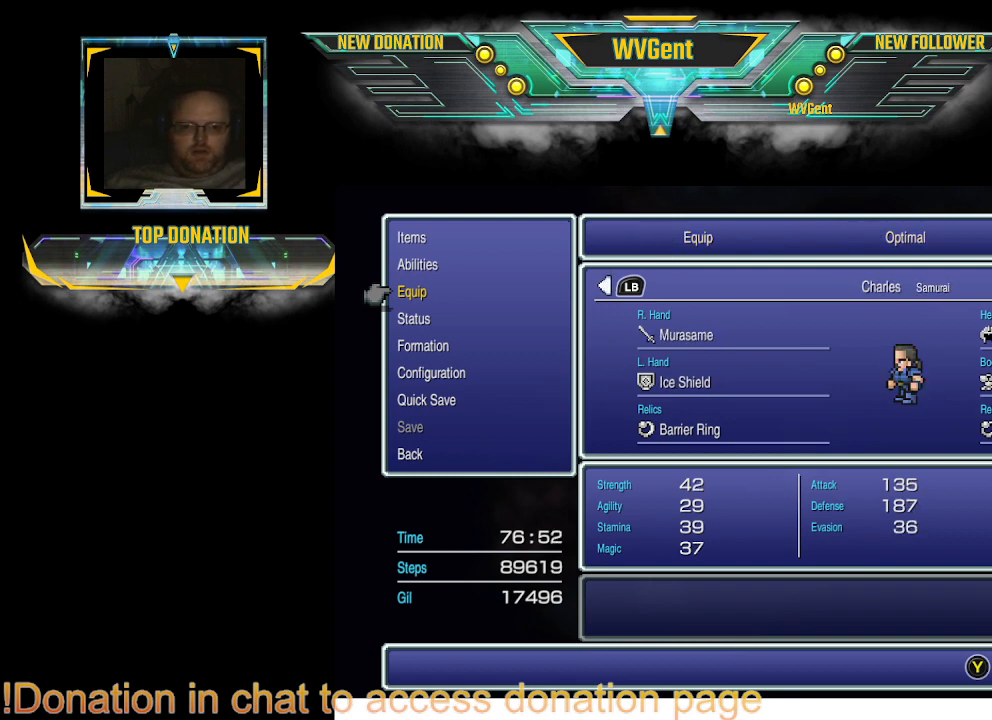
{"buttons": [], "left_stick": "center", "right_stick": "center", "events": [[67, "CROSS", "down"], [200, "CROSS", "up"]]}
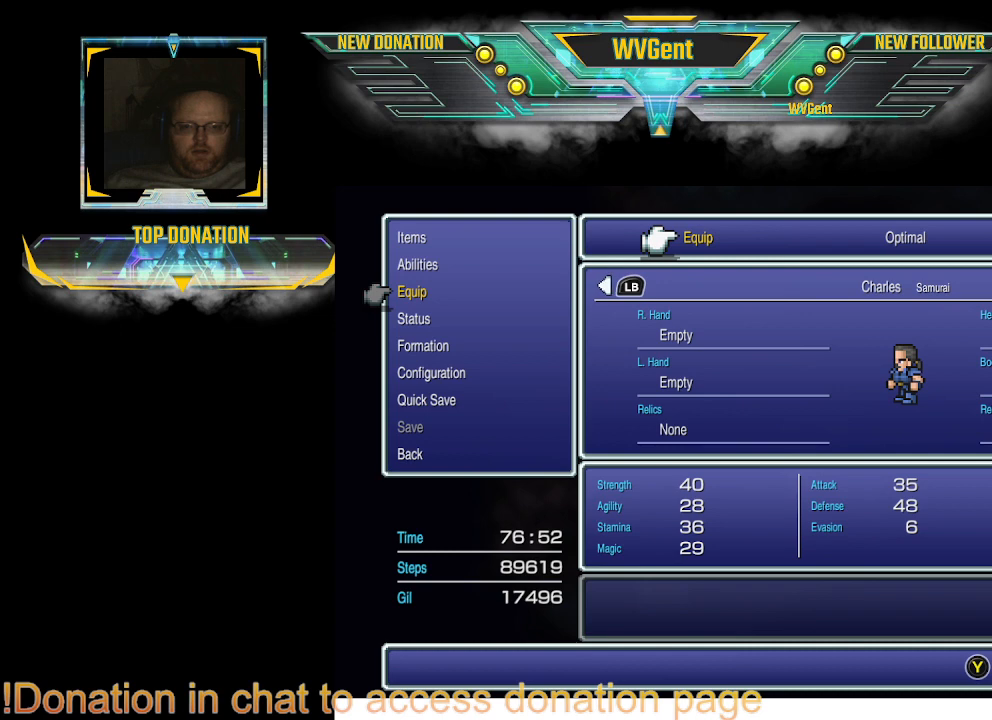
{"buttons": [], "left_stick": "center", "right_stick": "center", "events": []}
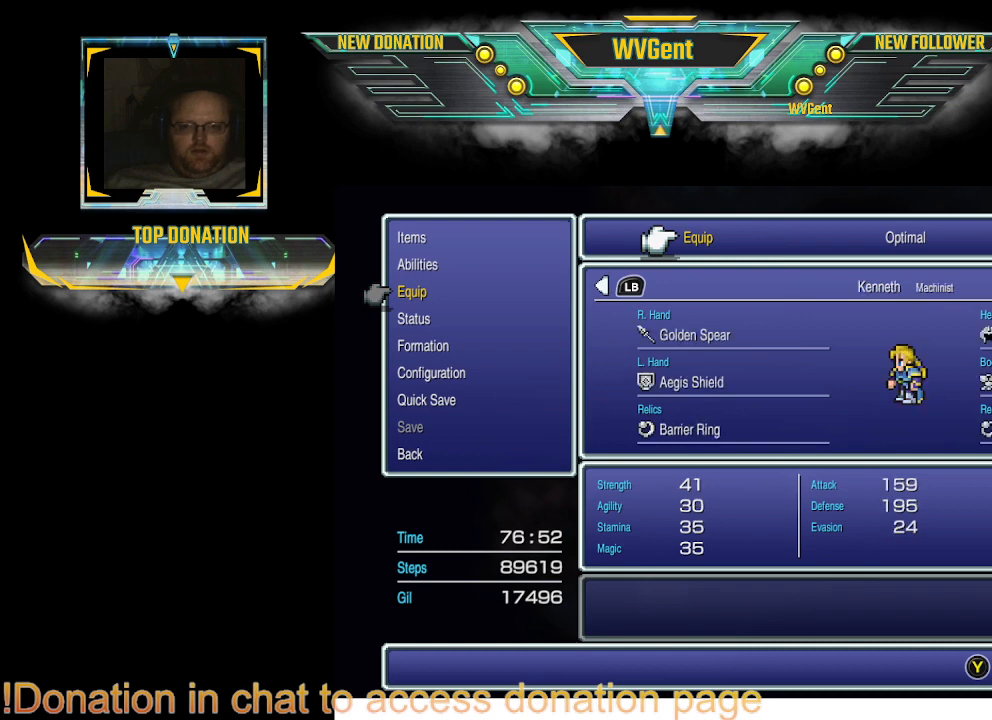
{"buttons": [], "left_stick": "center", "right_stick": "center", "events": []}
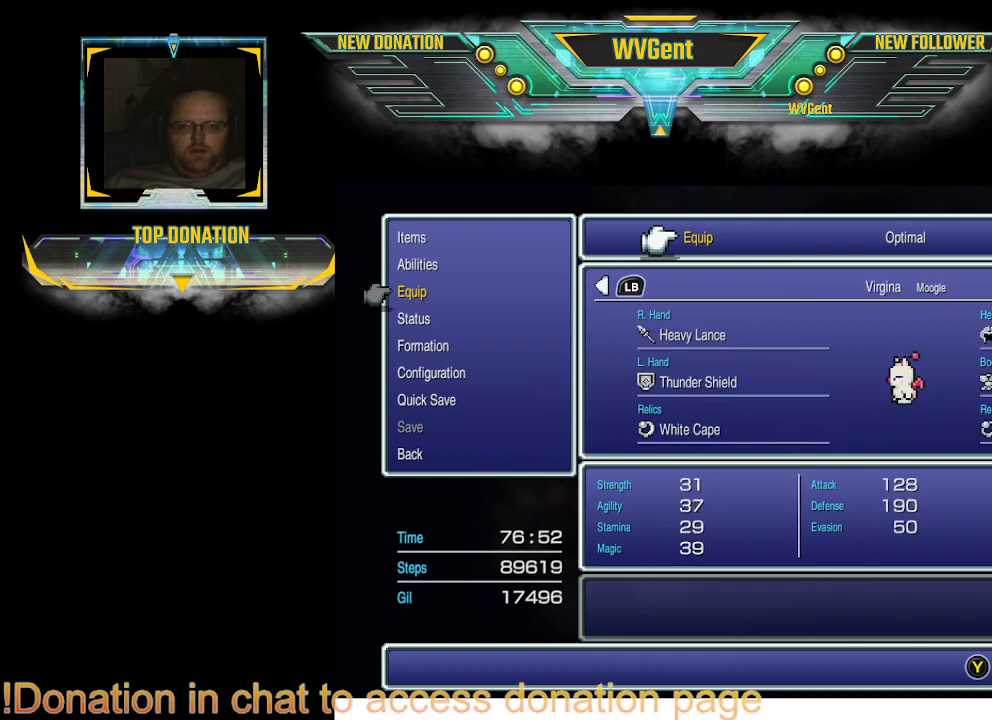
{"buttons": [], "left_stick": "center", "right_stick": "center", "events": []}
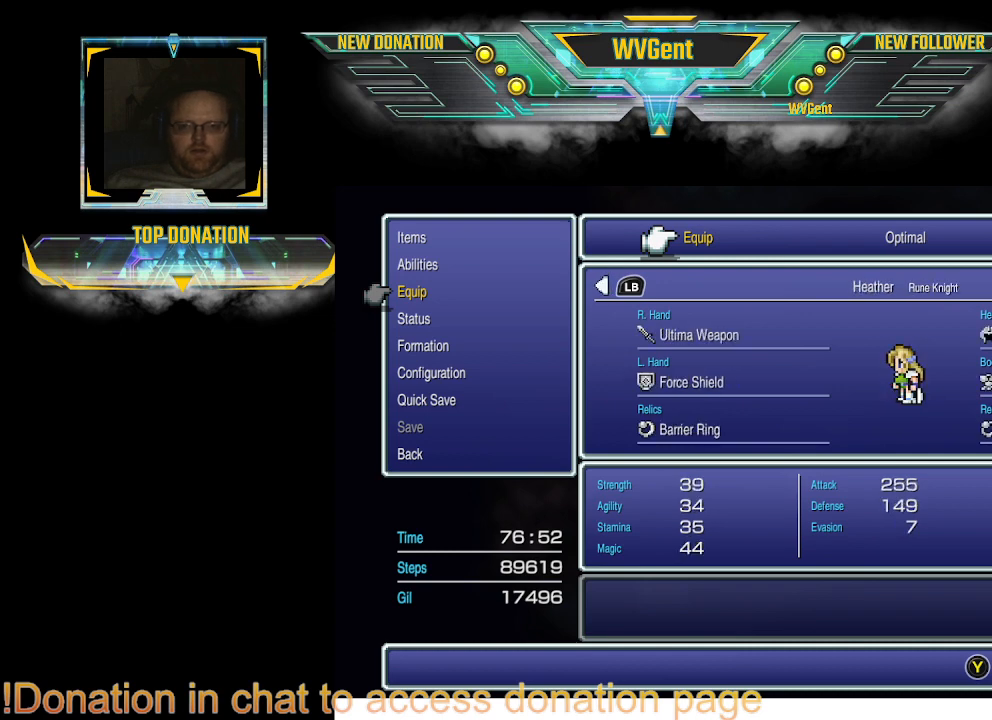
{"buttons": [], "left_stick": "center", "right_stick": "center", "events": [[367, "DPAD_RIGHT", "down"], [500, "DPAD_RIGHT", "up"]]}
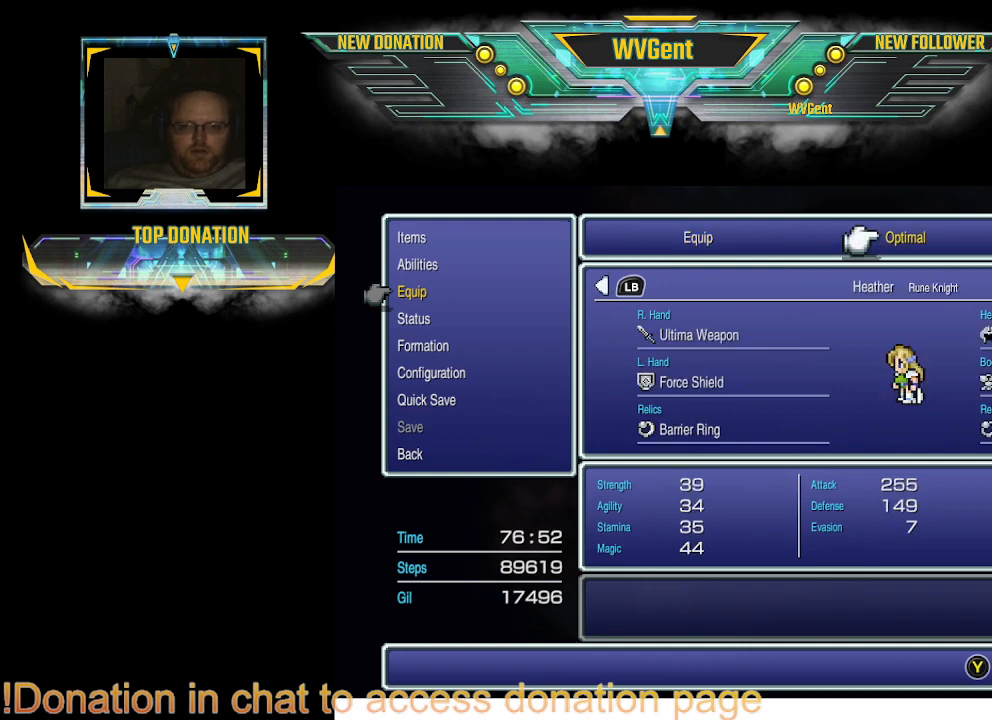
{"buttons": [], "left_stick": "center", "right_stick": "center", "events": []}
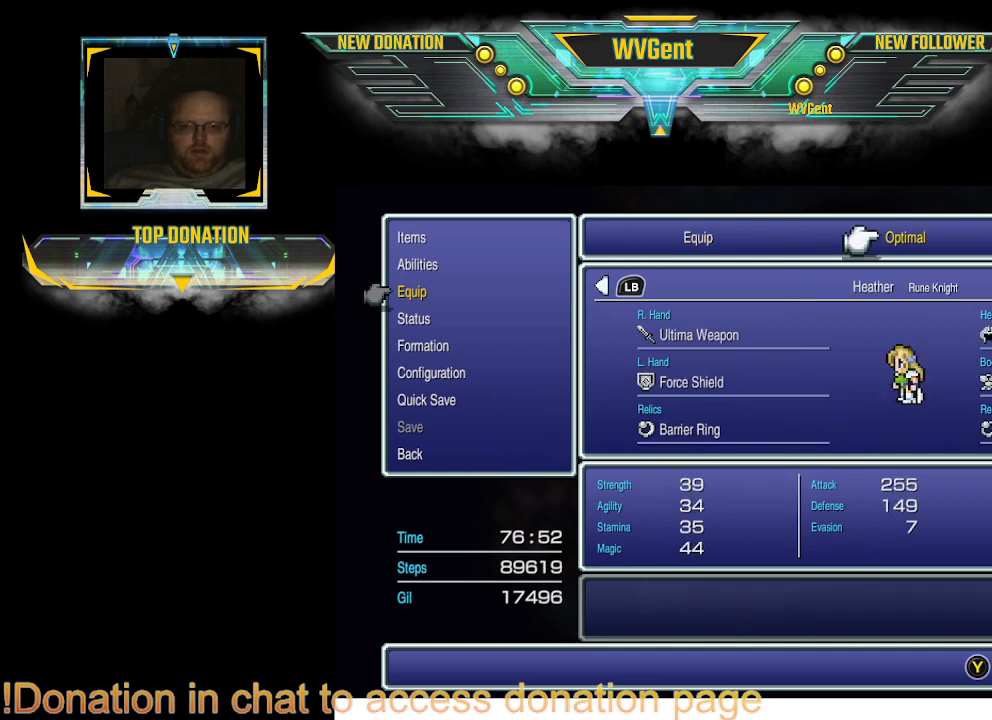
{"buttons": ["CROSS"], "left_stick": "center", "right_stick": "center", "events": [[500, "CROSS", "down"]]}
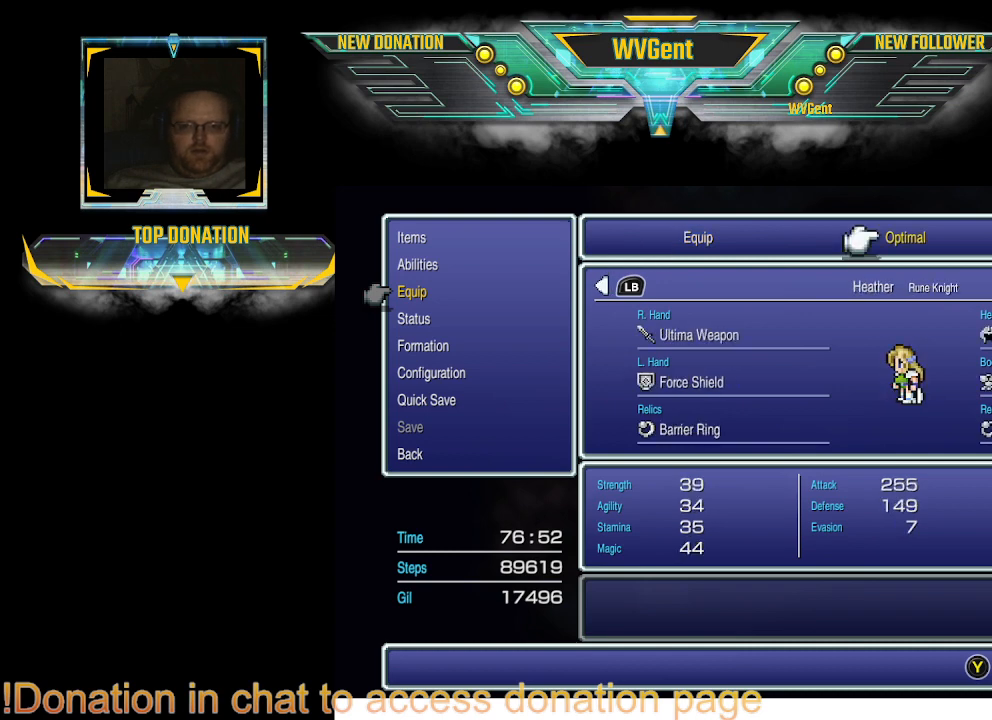
{"buttons": [], "left_stick": "center", "right_stick": "center", "events": [[167, "CROSS", "up"]]}
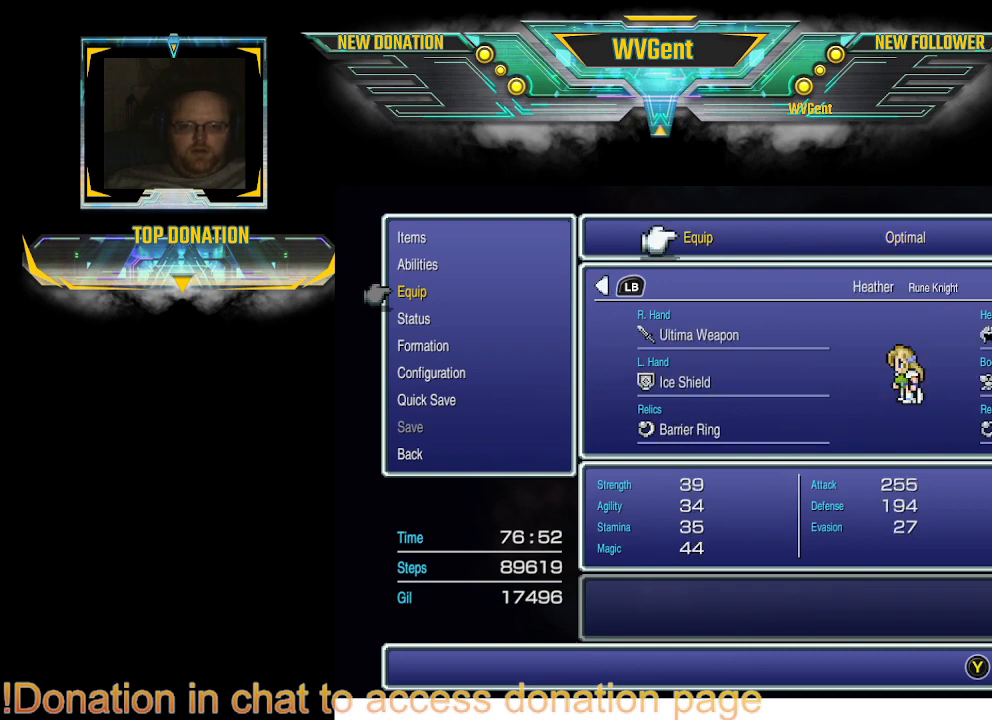
{"buttons": [], "left_stick": "center", "right_stick": "center", "events": []}
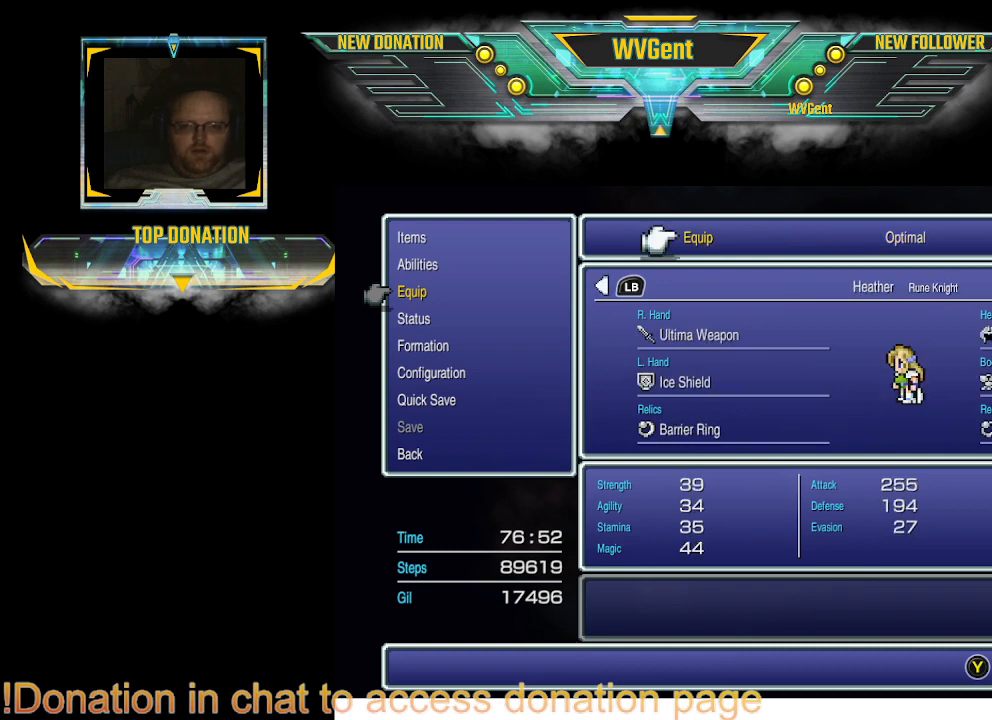
{"buttons": [], "left_stick": "center", "right_stick": "center", "events": [[200, "CROSS", "down"], [333, "CROSS", "up"]]}
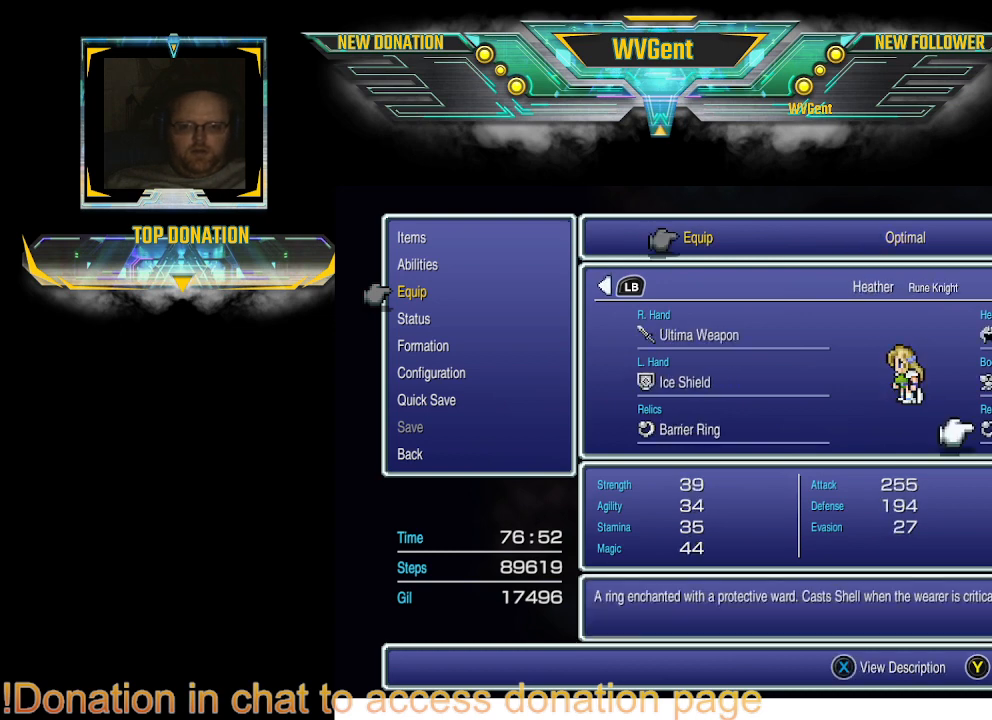
{"buttons": [], "left_stick": "center", "right_stick": "center", "events": [[333, "DPAD_UP", "down"], [467, "DPAD_UP", "up"]]}
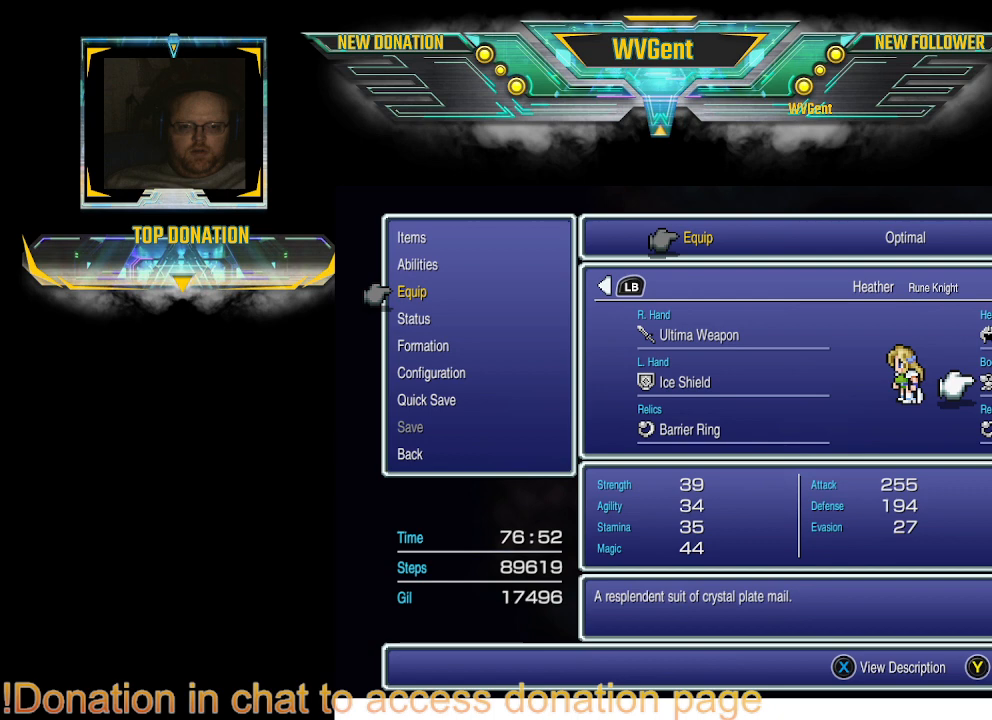
{"buttons": [], "left_stick": "center", "right_stick": "center", "events": [[200, "CROSS", "down"], [300, "CROSS", "up"]]}
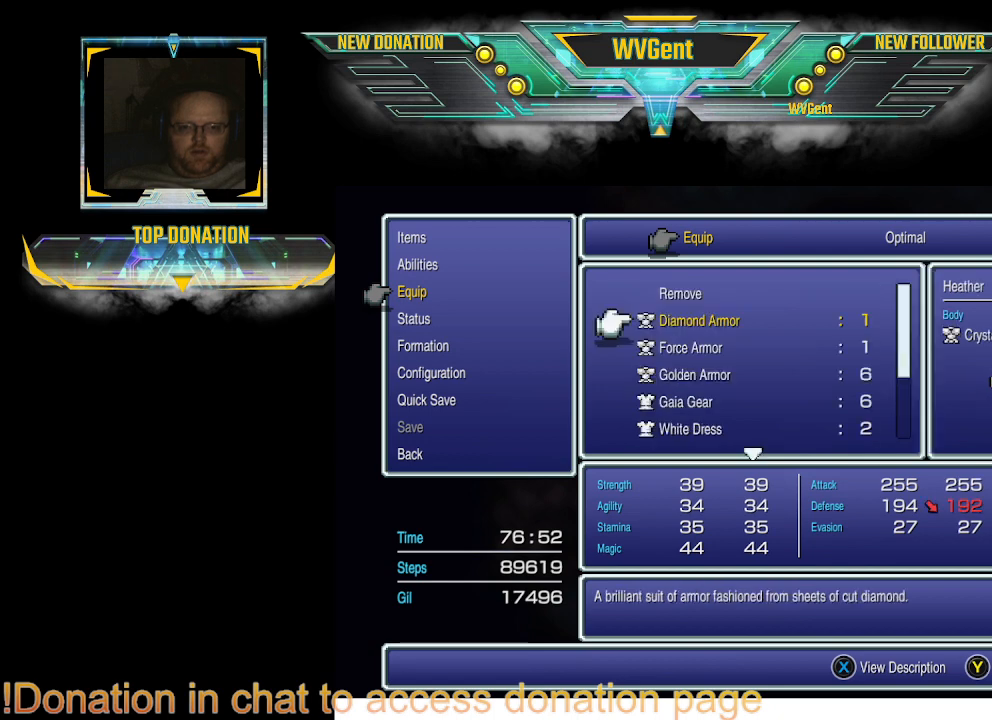
{"buttons": [], "left_stick": "center", "right_stick": "center", "events": []}
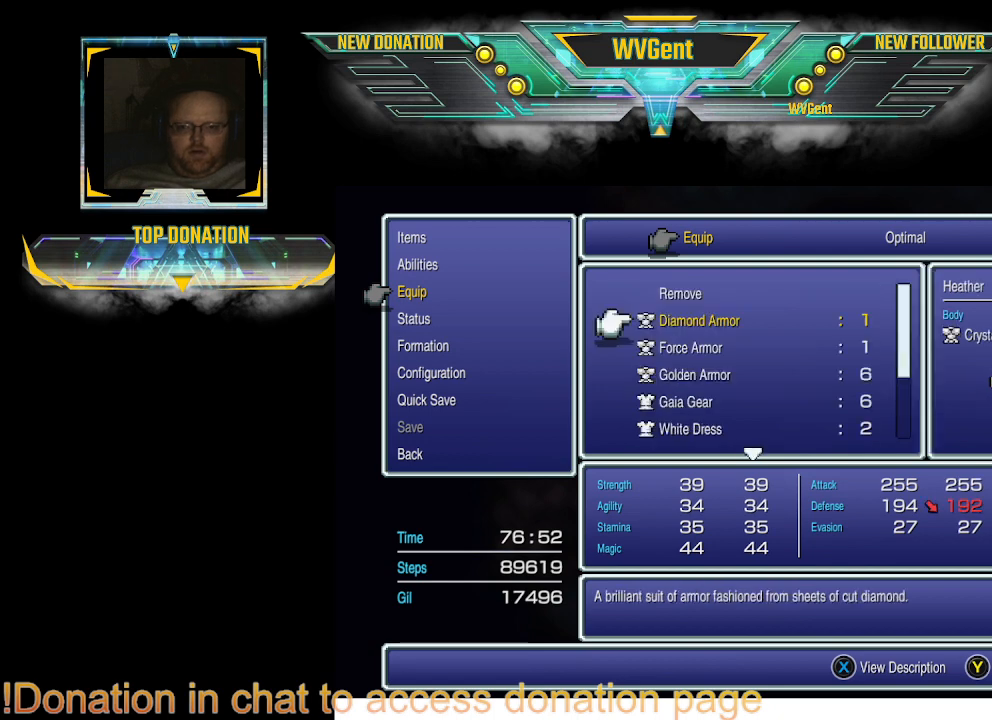
{"buttons": [], "left_stick": "center", "right_stick": "center", "events": [[267, "DPAD_DOWN", "down"], [400, "DPAD_DOWN", "up"]]}
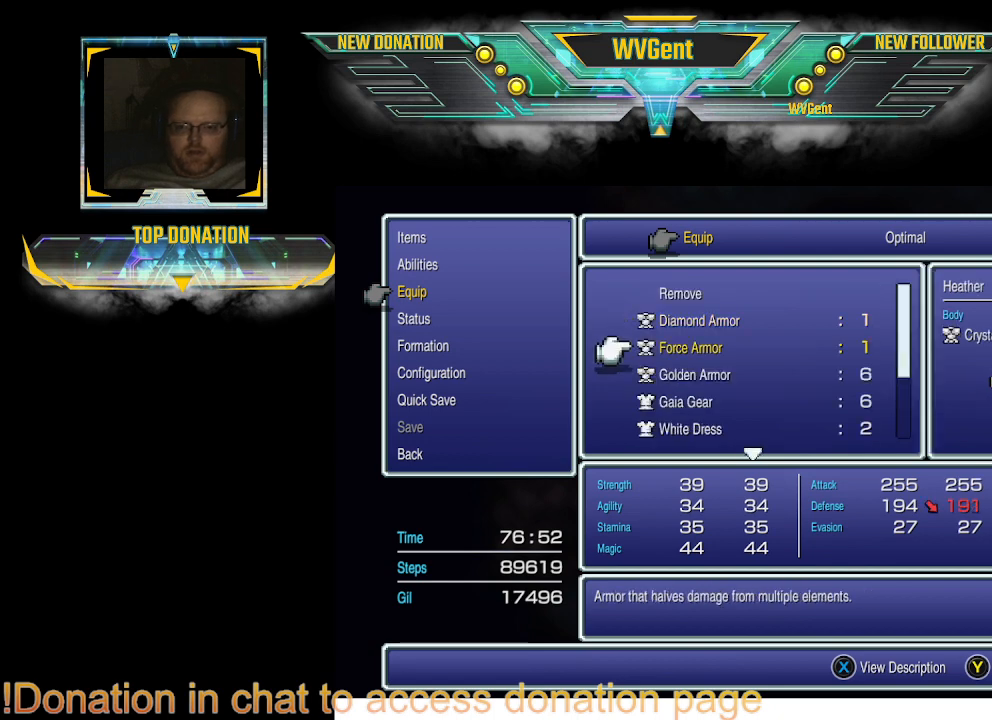
{"buttons": [], "left_stick": "center", "right_stick": "center", "events": [[300, "DPAD_UP", "down"], [400, "DPAD_UP", "up"]]}
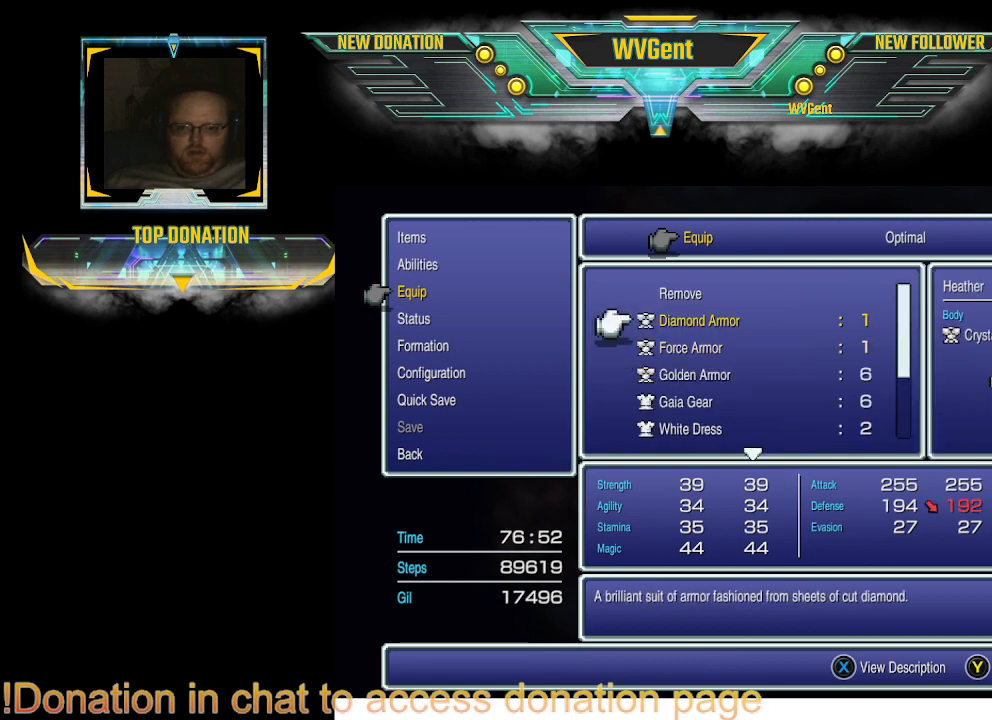
{"buttons": [], "left_stick": "center", "right_stick": "center", "events": []}
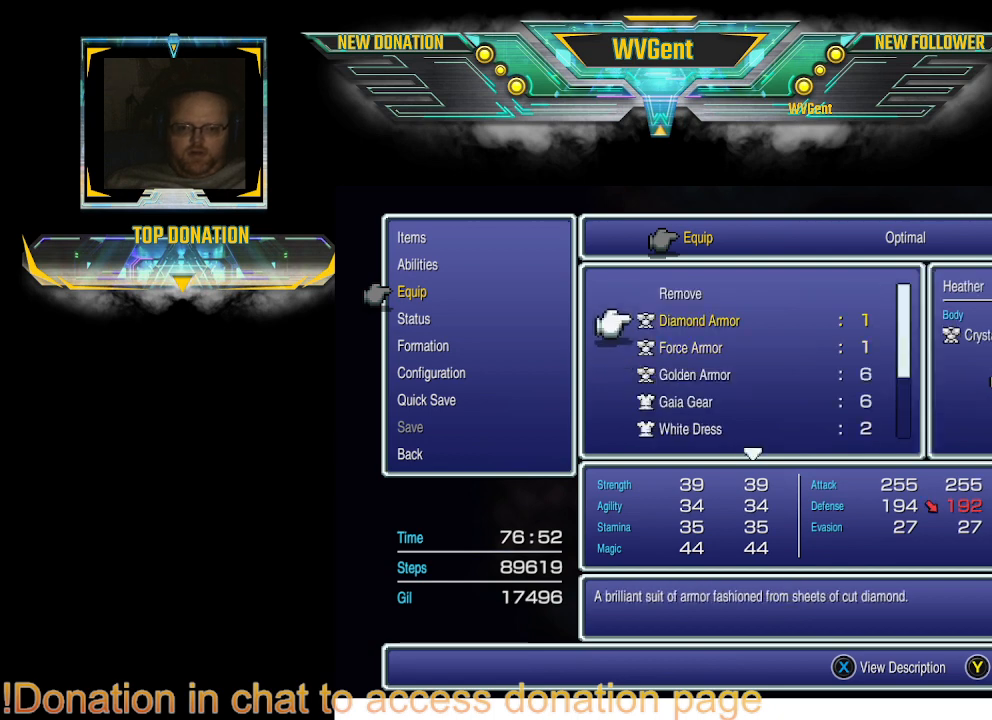
{"buttons": [], "left_stick": "center", "right_stick": "center", "events": []}
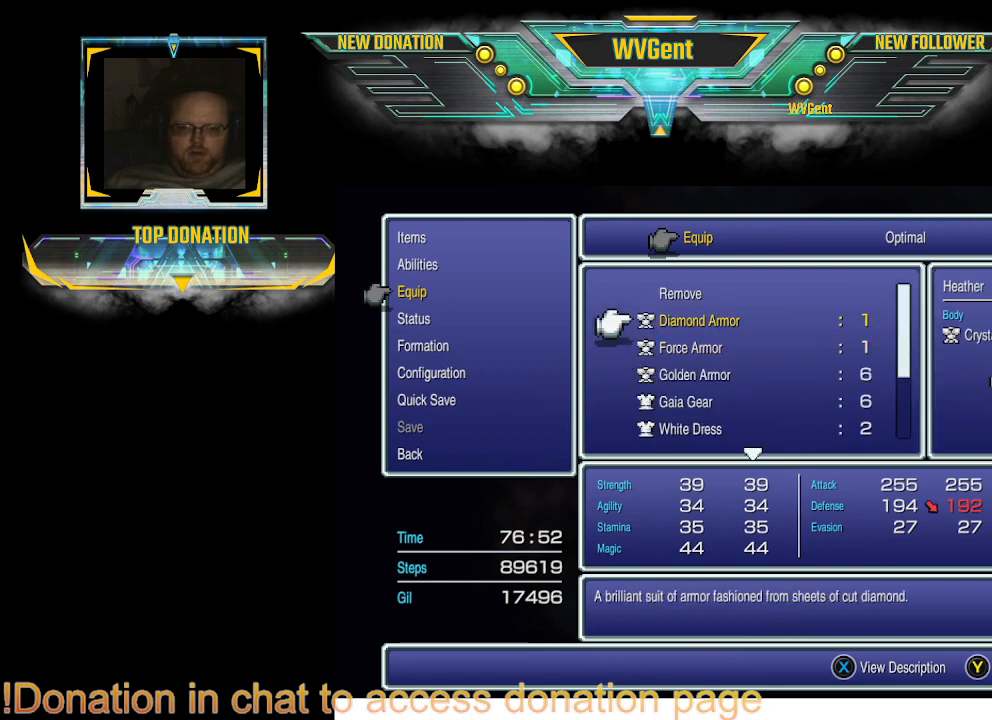
{"buttons": [], "left_stick": "center", "right_stick": "center", "events": []}
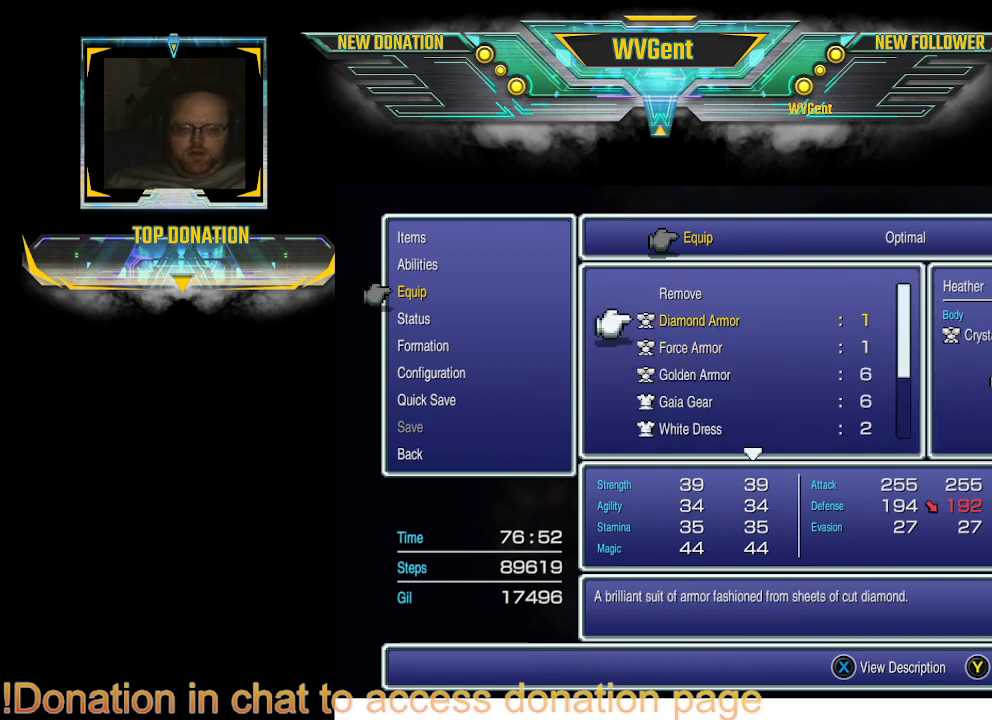
{"buttons": [], "left_stick": "center", "right_stick": "center", "events": [[167, "DPAD_DOWN", "down"], [300, "DPAD_DOWN", "up"]]}
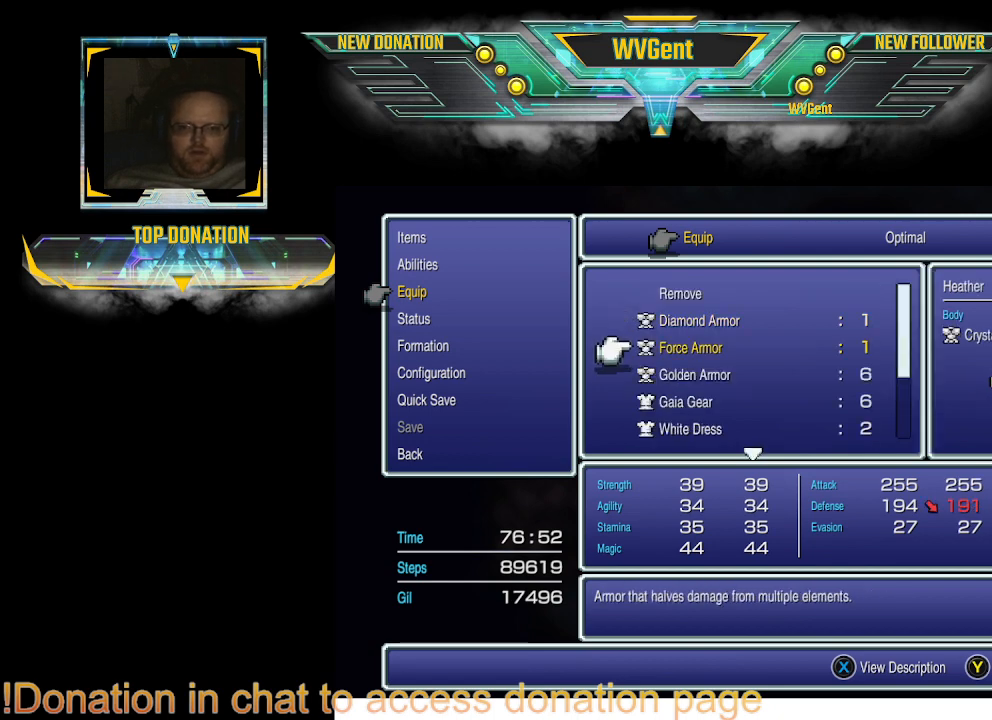
{"buttons": [], "left_stick": "center", "right_stick": "center", "events": [[100, "CIRCLE", "down"], [200, "CIRCLE", "up"]]}
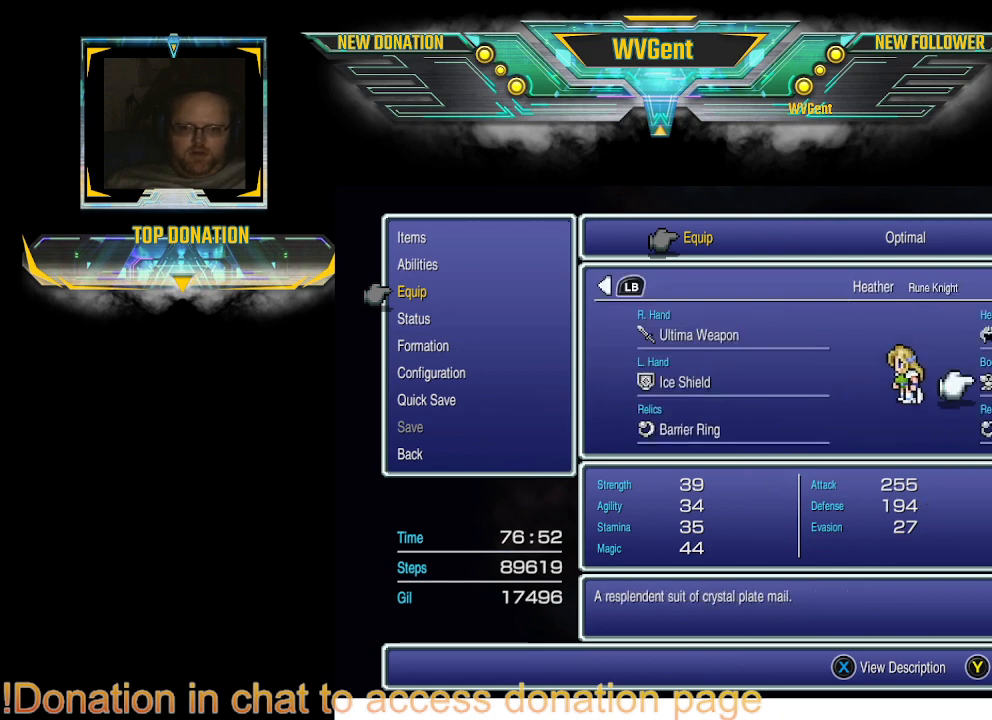
{"buttons": [], "left_stick": "center", "right_stick": "center", "events": [[367, "CROSS", "down"], [467, "CROSS", "up"]]}
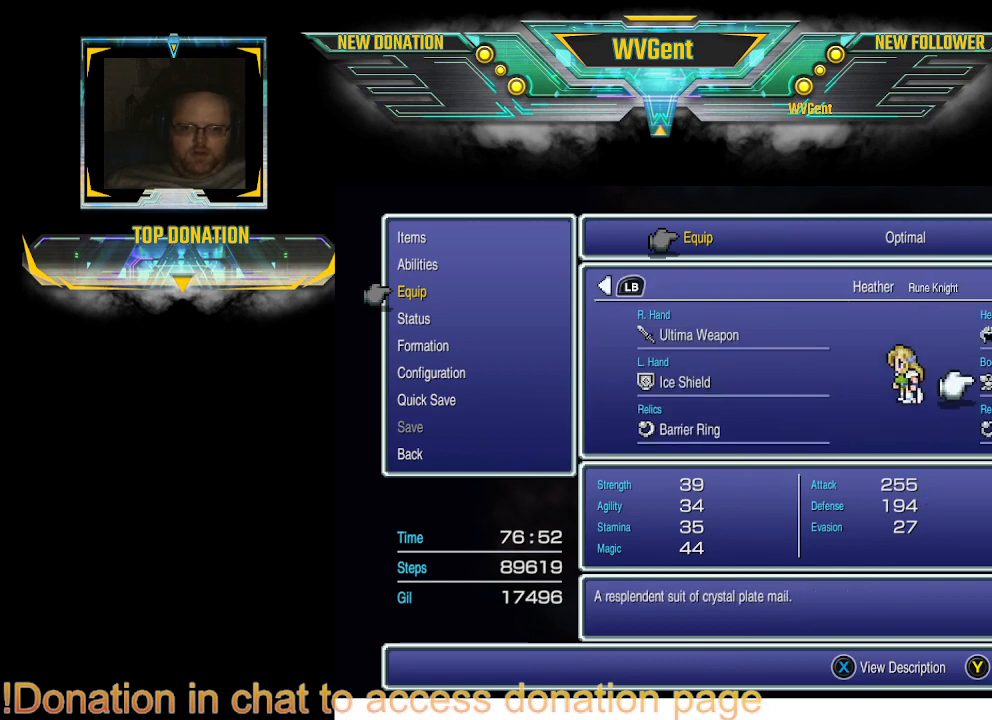
{"buttons": ["DPAD_DOWN"], "left_stick": "center", "right_stick": "center", "events": [[467, "DPAD_DOWN", "down"]]}
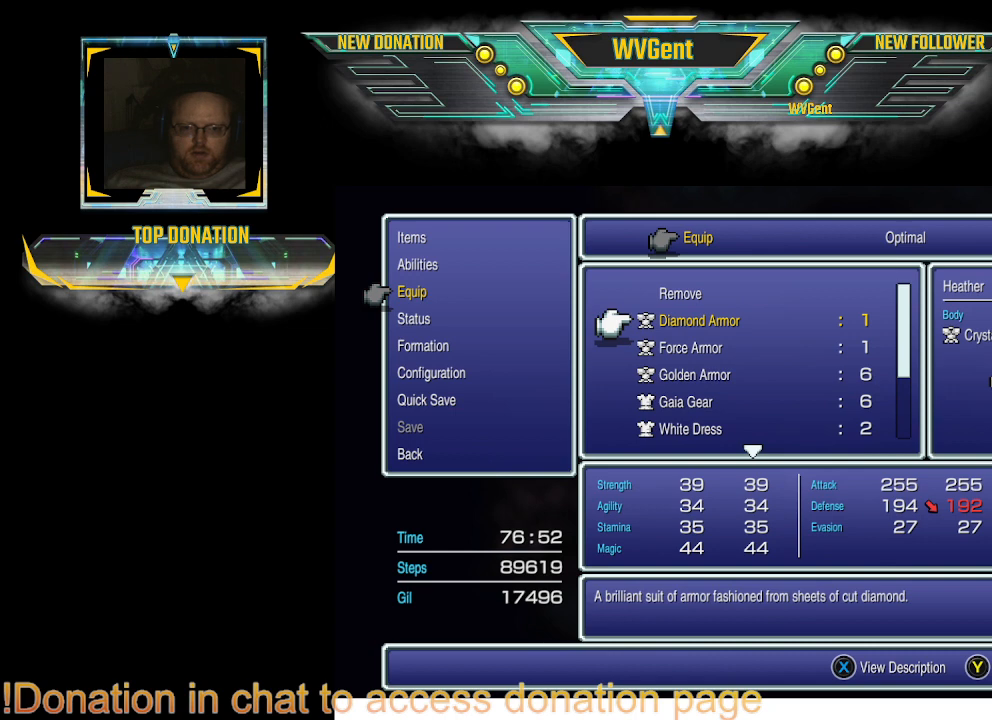
{"buttons": [], "left_stick": "center", "right_stick": "center", "events": [[100, "DPAD_DOWN", "up"]]}